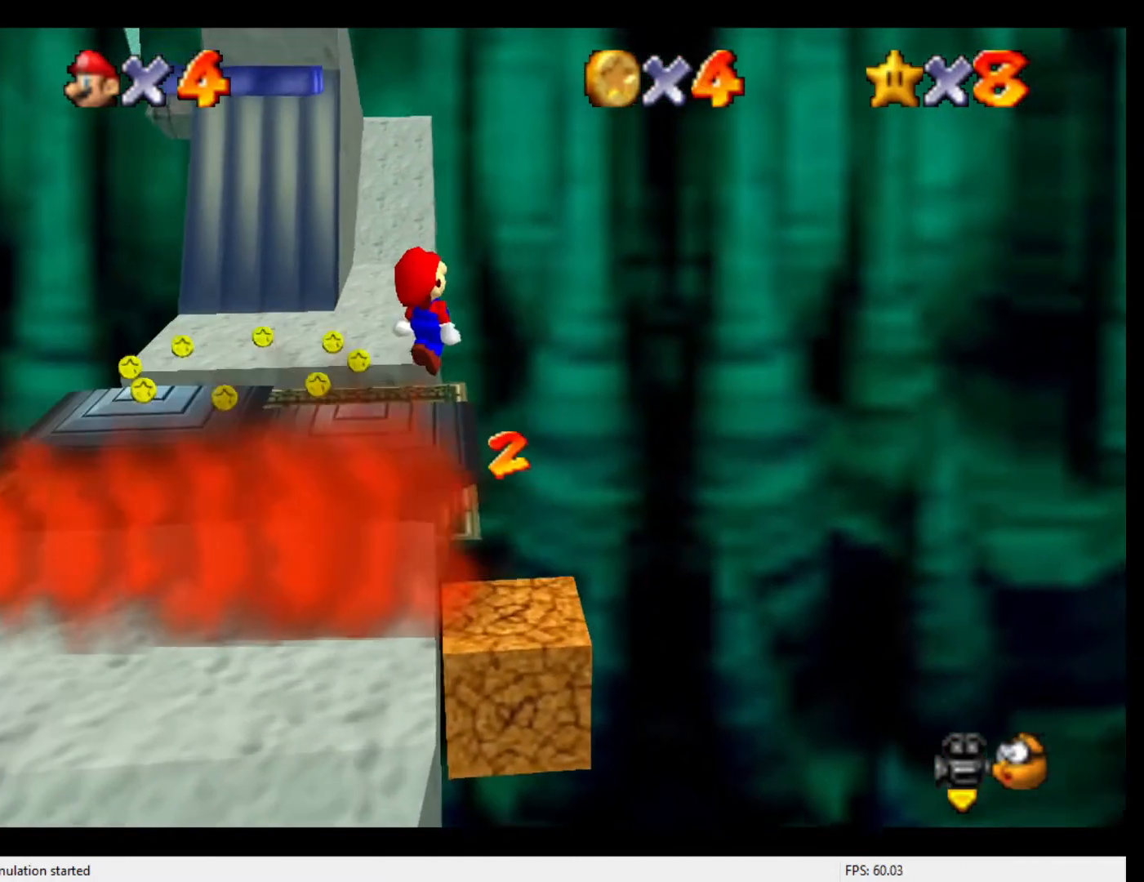
Gameplay with a controller (Nintendo layout); each line is a JSON object with the inputs held at the frame after it. "events" lists button and stick changes between this image and that frame as [ms after this image, input, new state], when the widget could be followed in between. Not read: L3 R3.
{"buttons": ["C_DOWN"], "left_stick": "up", "events": [[33, "A", "up"], [233, "C_RIGHT", "down"], [300, "left_stick", "up"], [333, "C_RIGHT", "up"], [500, "C_DOWN", "down"]]}
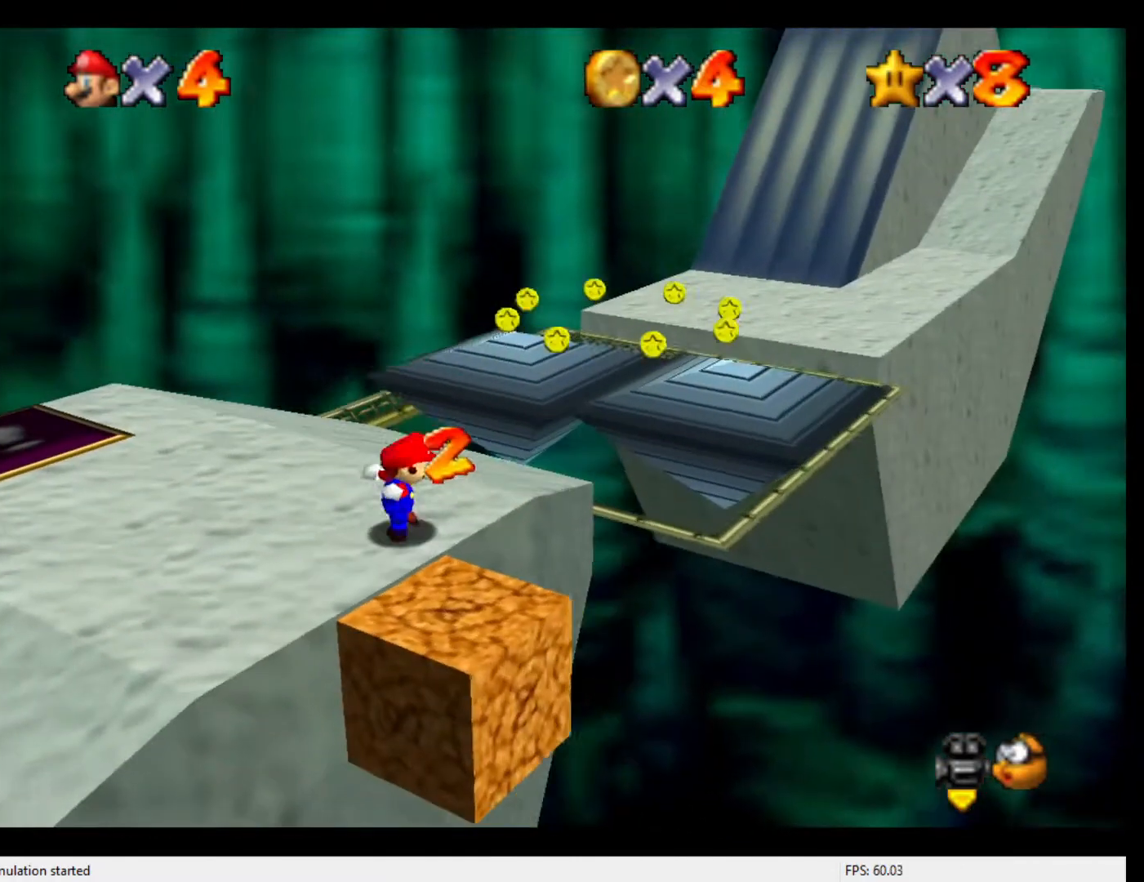
{"buttons": [], "left_stick": "up-right", "events": [[33, "left_stick", "up-right"], [100, "C_DOWN", "up"]]}
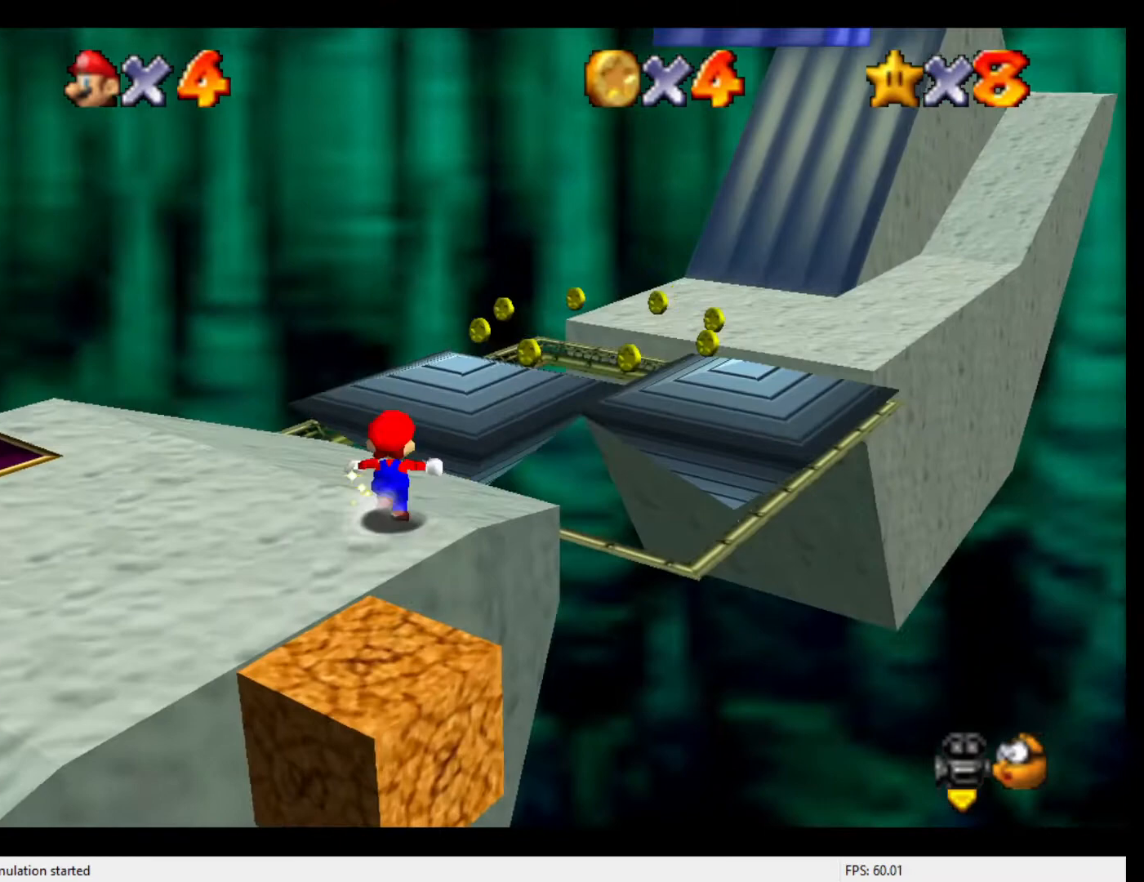
{"buttons": ["A", "Z"], "left_stick": "up-right", "events": [[400, "Z", "down"], [467, "A", "down"]]}
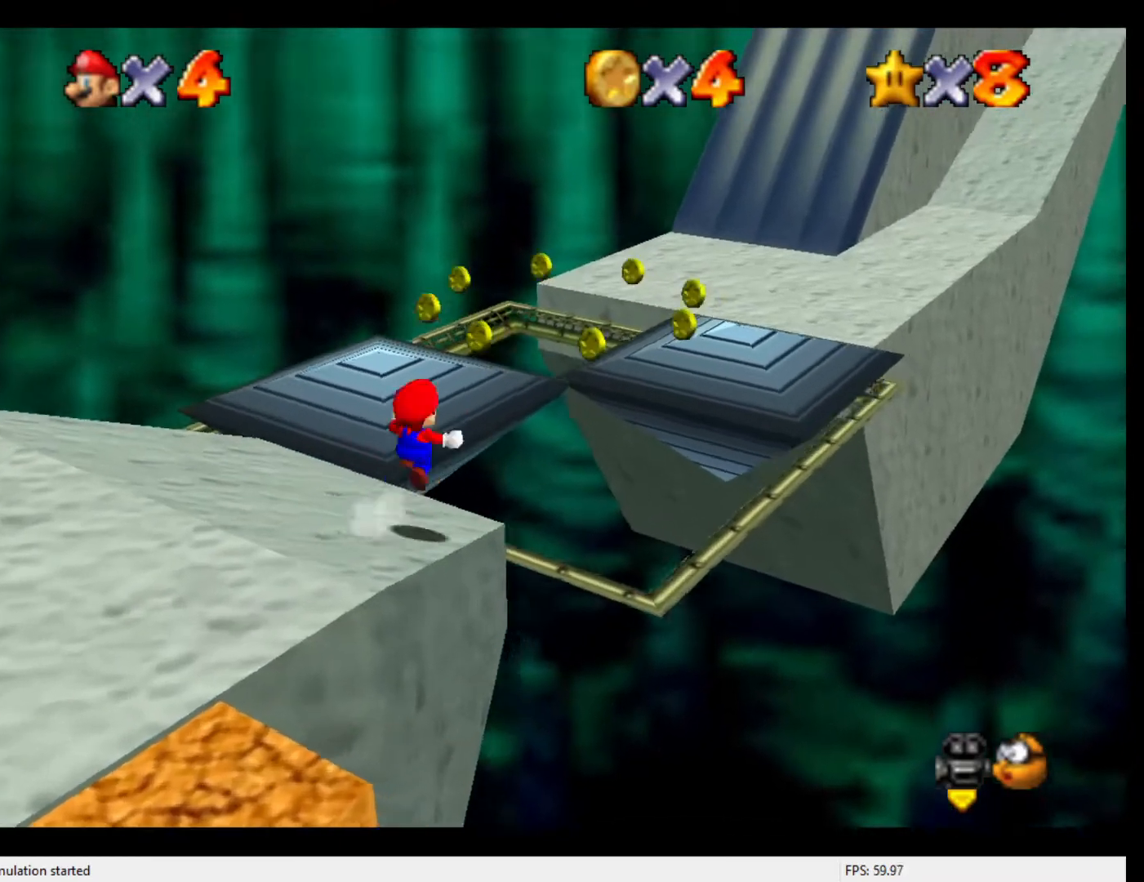
{"buttons": [], "left_stick": "up-right", "events": [[33, "A", "up"], [100, "Z", "up"]]}
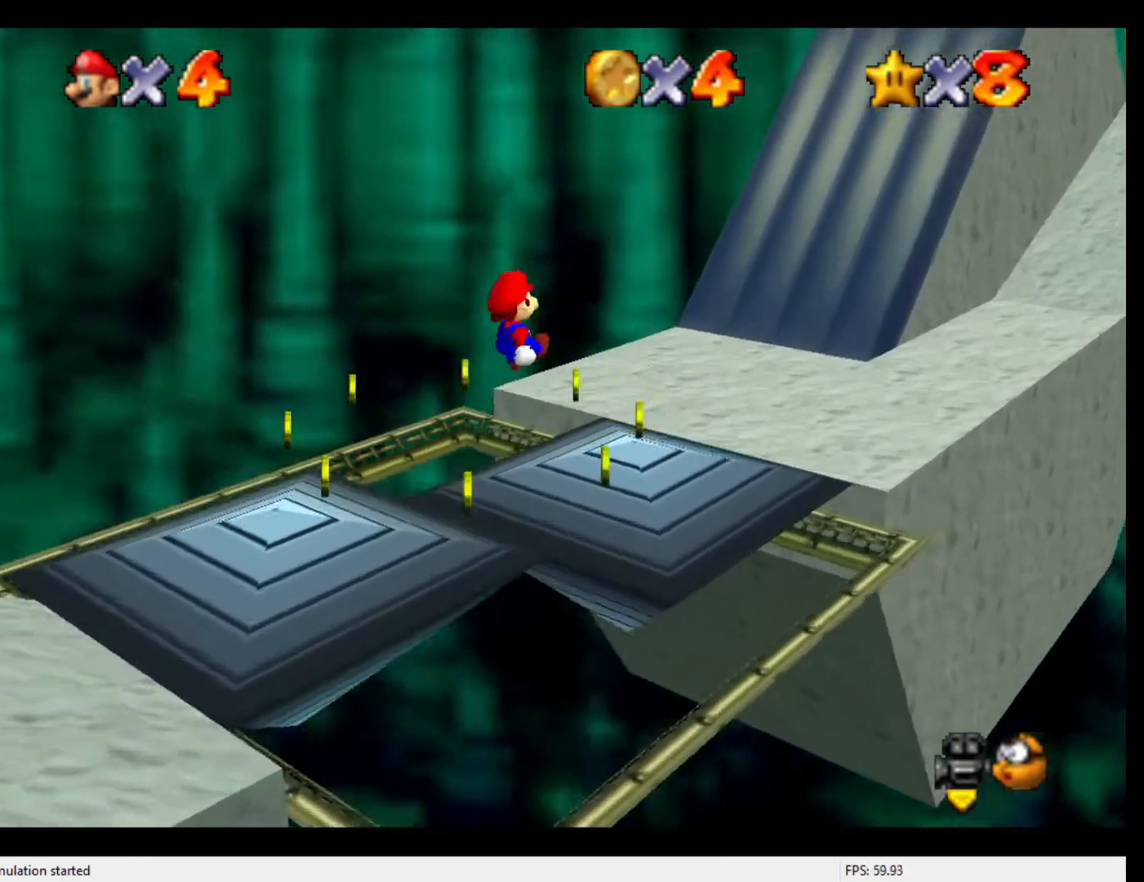
{"buttons": [], "left_stick": "center", "events": [[67, "left_stick", "up"], [100, "C_RIGHT", "down"], [233, "C_RIGHT", "up"], [333, "left_stick", "up-right"], [433, "left_stick", "center"]]}
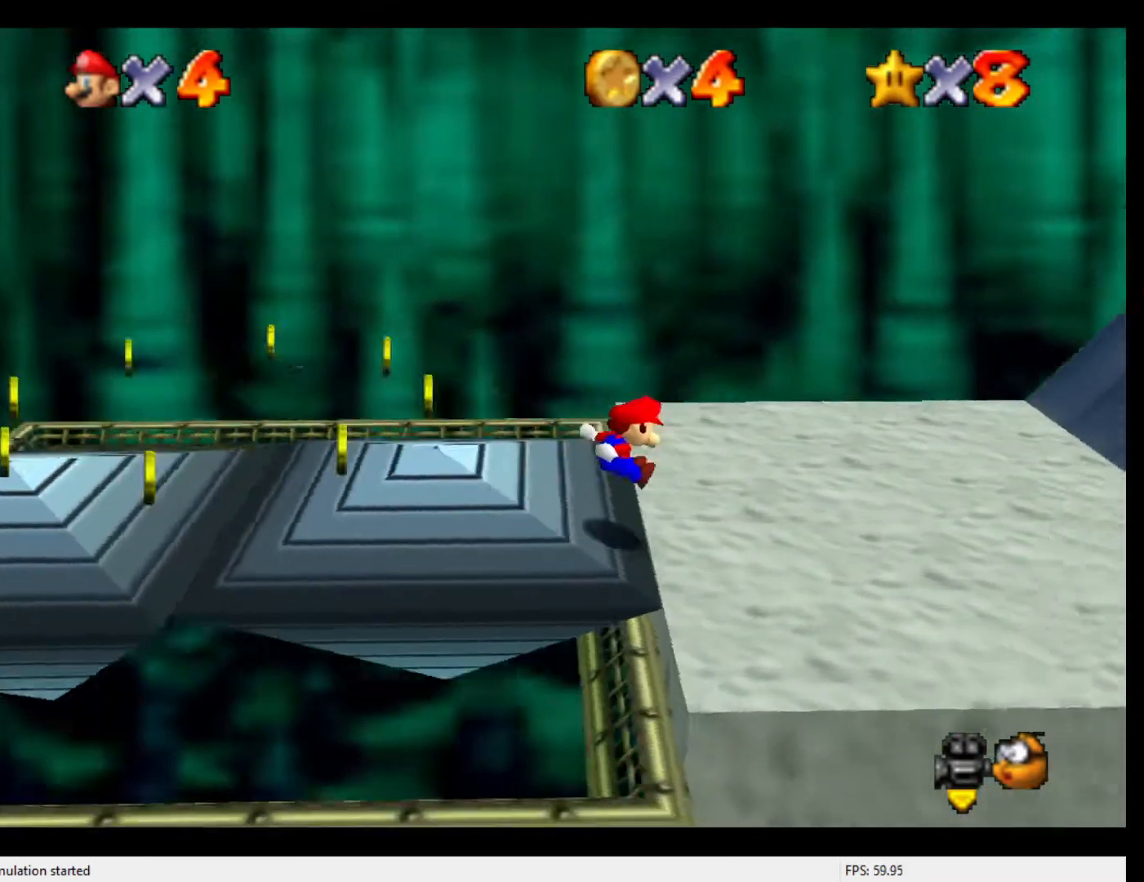
{"buttons": [], "left_stick": "center", "events": [[200, "left_stick", "right"], [333, "A", "down"], [400, "A", "up"], [467, "left_stick", "center"]]}
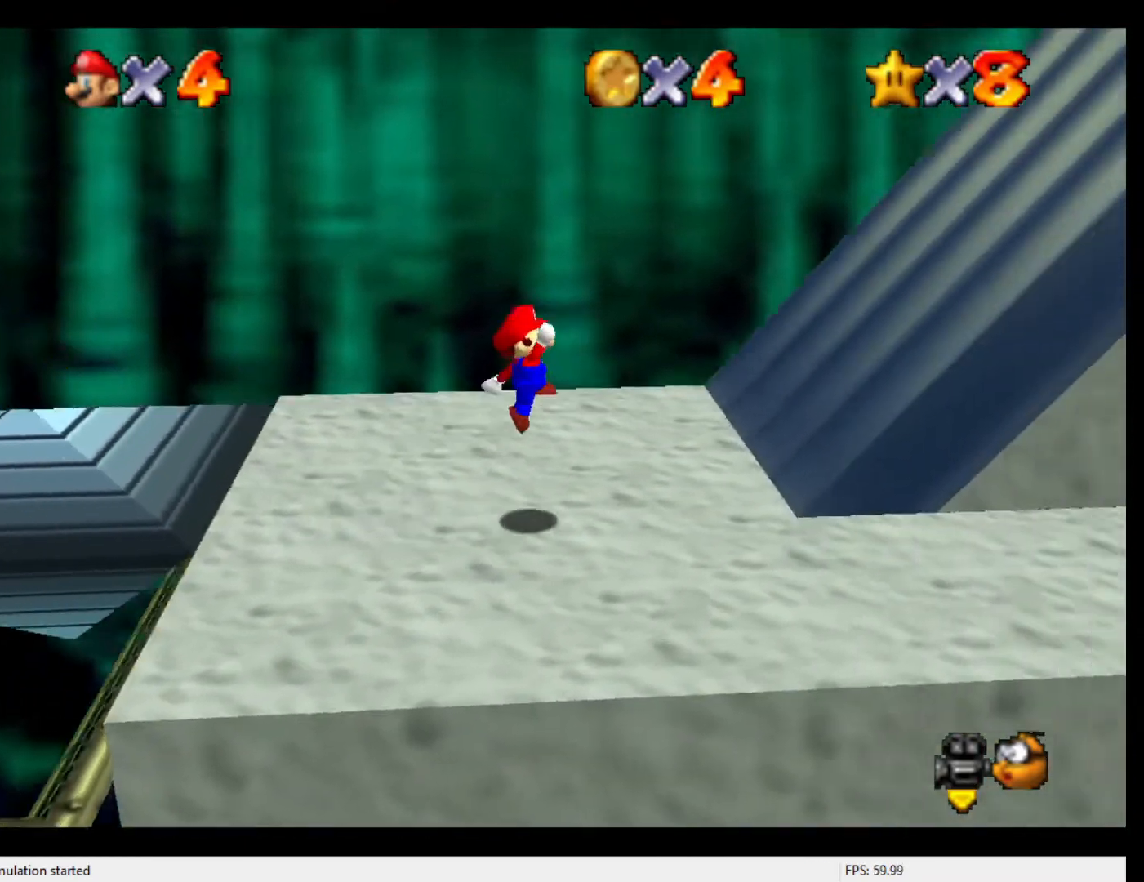
{"buttons": ["A"], "left_stick": "up-right", "events": [[33, "left_stick", "right"], [100, "left_stick", "up-right"], [367, "A", "down"]]}
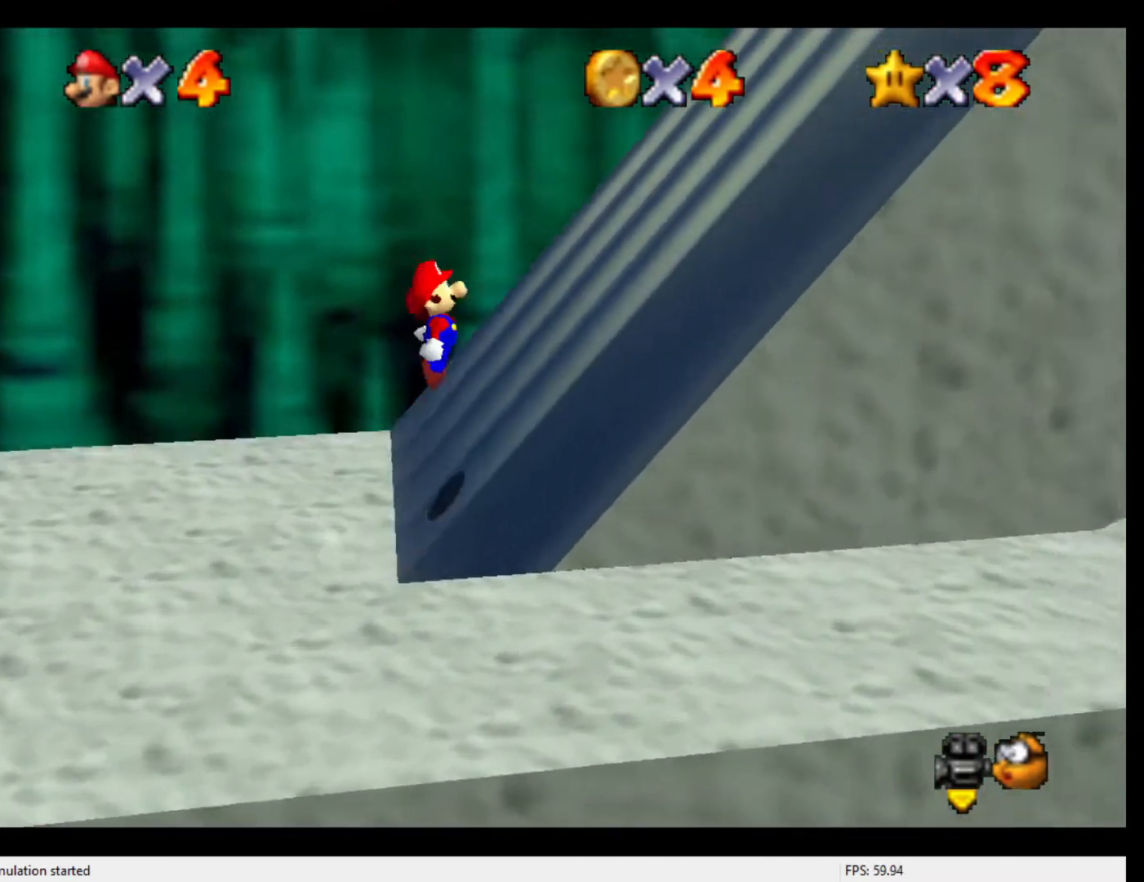
{"buttons": ["A"], "left_stick": "right", "events": [[200, "A", "up"], [367, "left_stick", "right"], [433, "A", "down"]]}
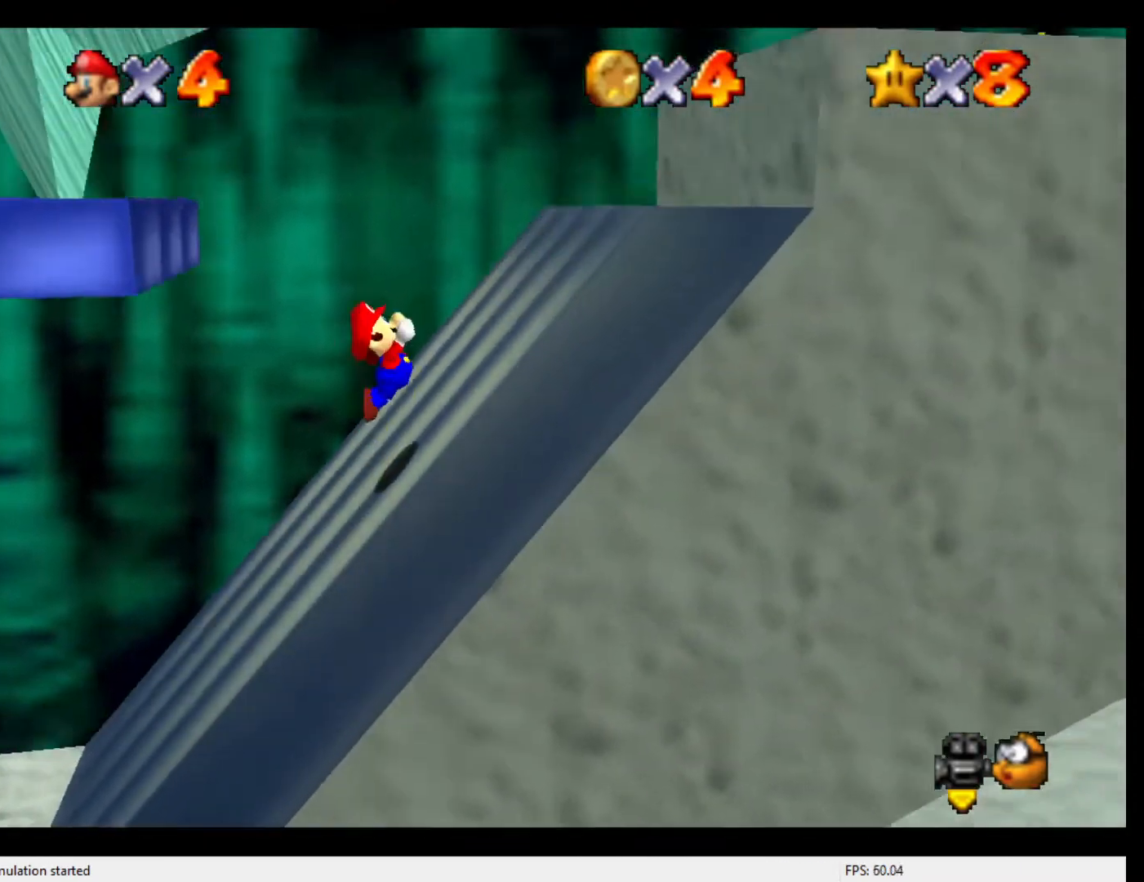
{"buttons": [], "left_stick": "left", "events": [[133, "A", "up"], [500, "left_stick", "left"]]}
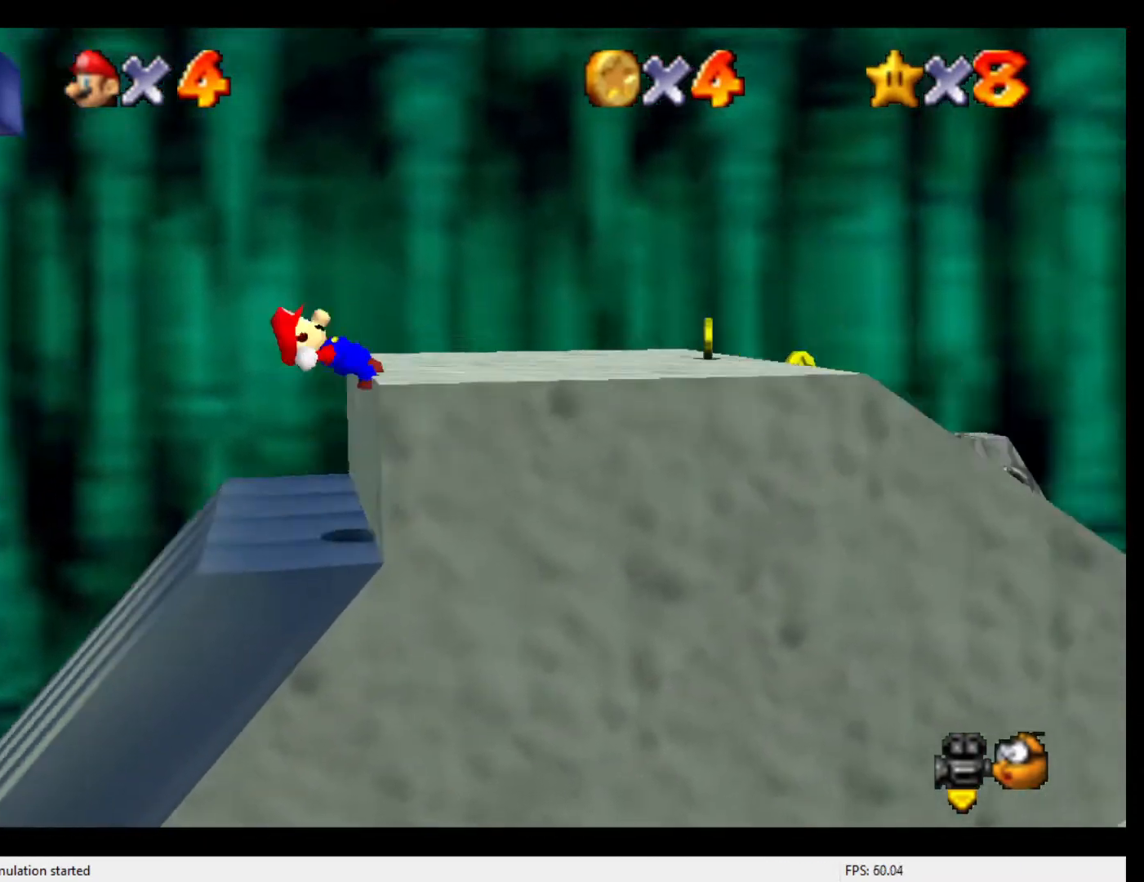
{"buttons": [], "left_stick": "left", "events": [[133, "A", "down"], [433, "A", "up"]]}
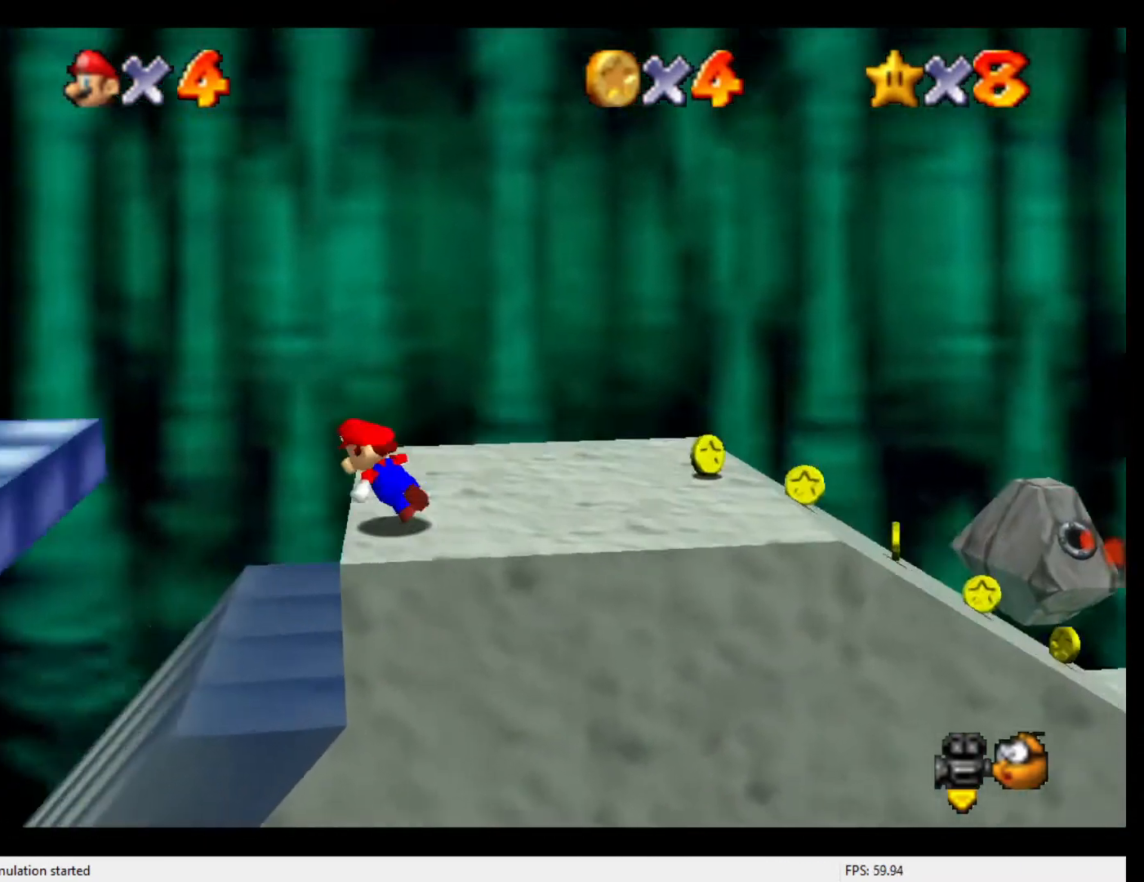
{"buttons": ["A"], "left_stick": "left", "events": [[33, "A", "down"]]}
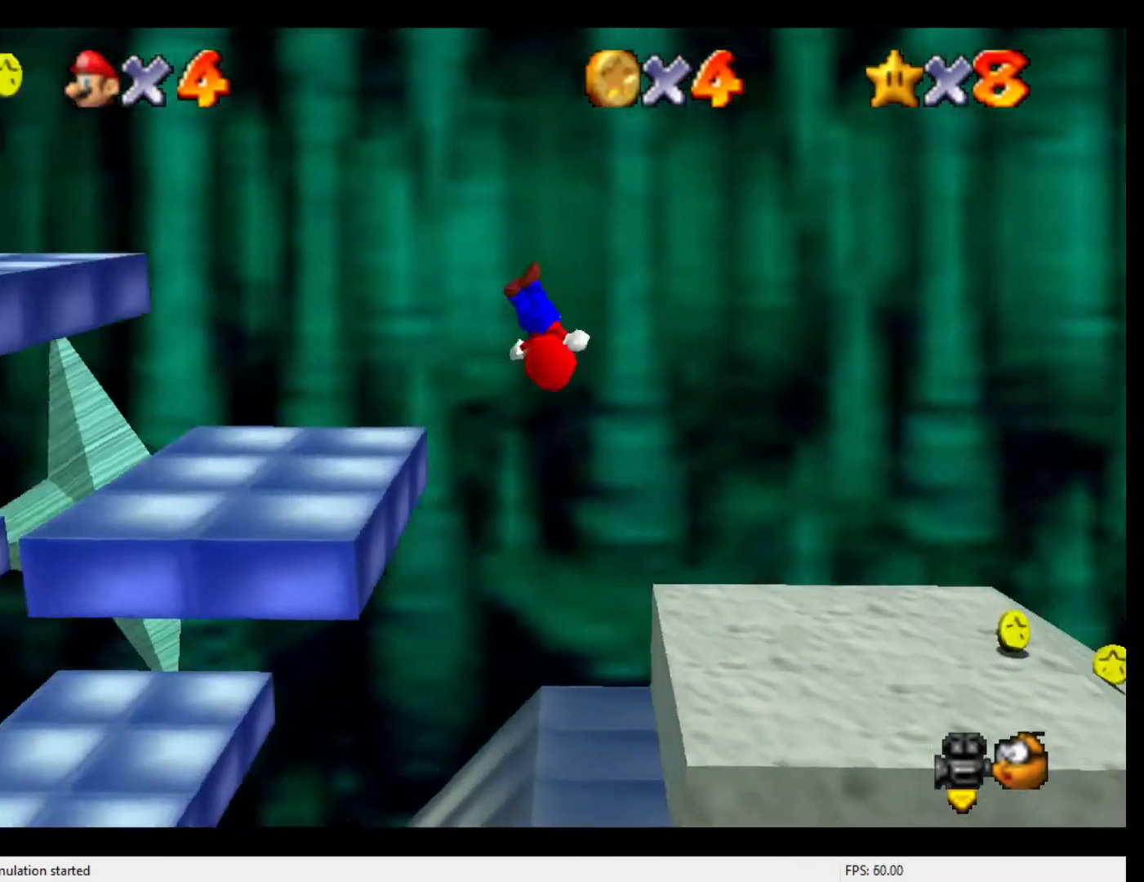
{"buttons": [], "left_stick": "up-left", "events": [[133, "A", "up"], [200, "left_stick", "up-left"]]}
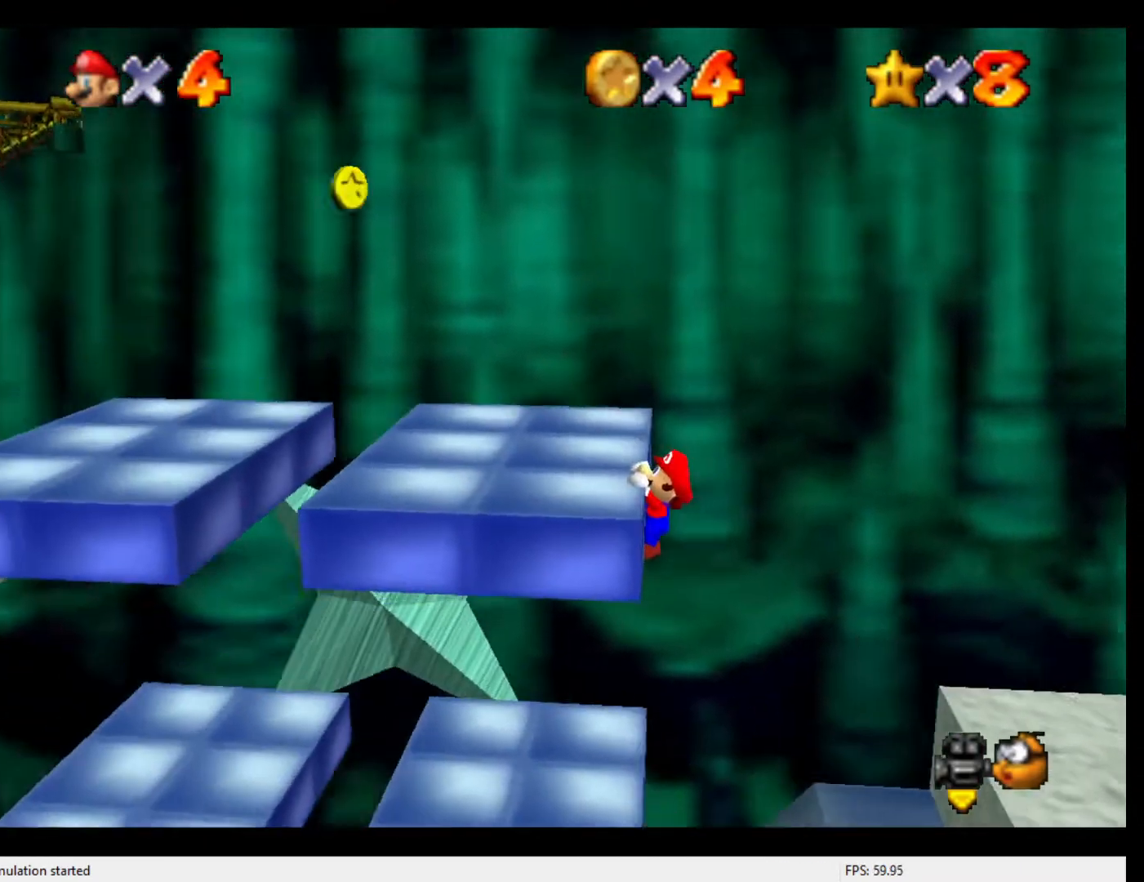
{"buttons": [], "left_stick": "up-left", "events": [[200, "A", "down"], [333, "A", "up"]]}
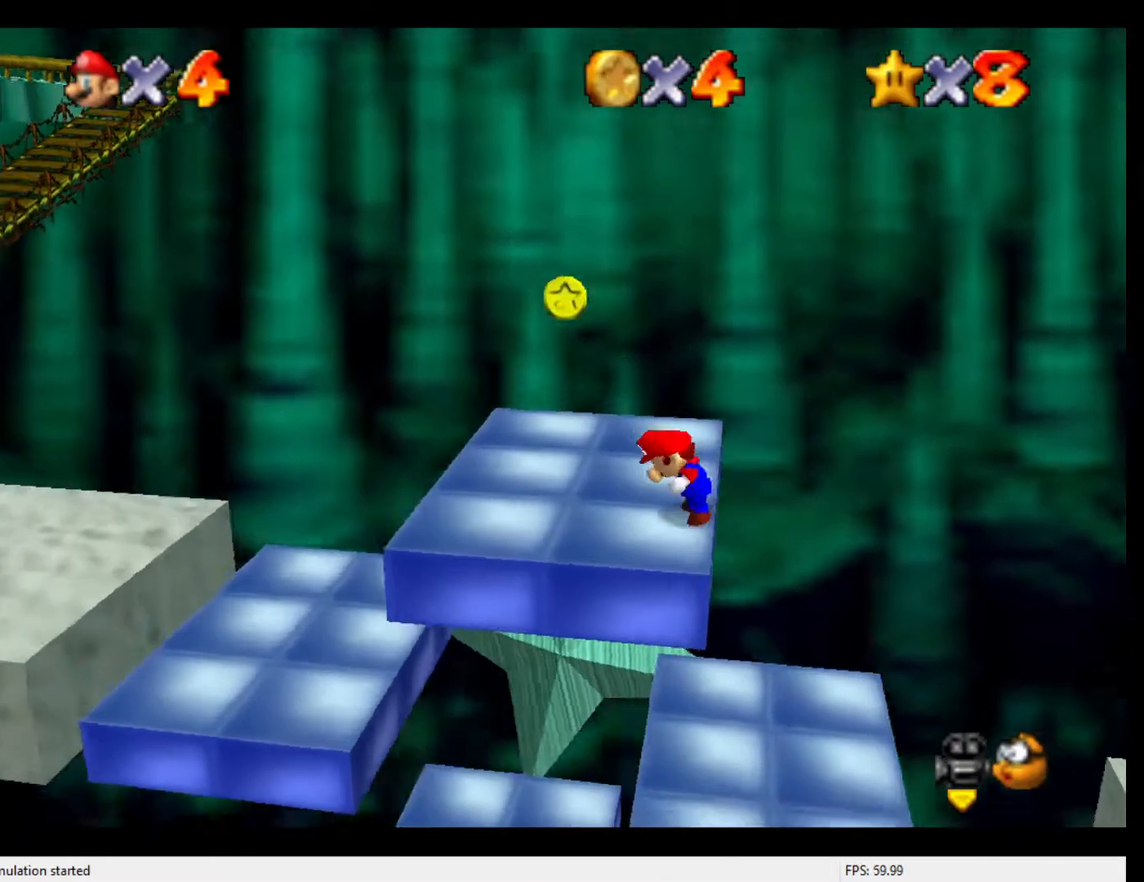
{"buttons": ["Z"], "left_stick": "left", "events": [[67, "left_stick", "left"], [467, "Z", "down"]]}
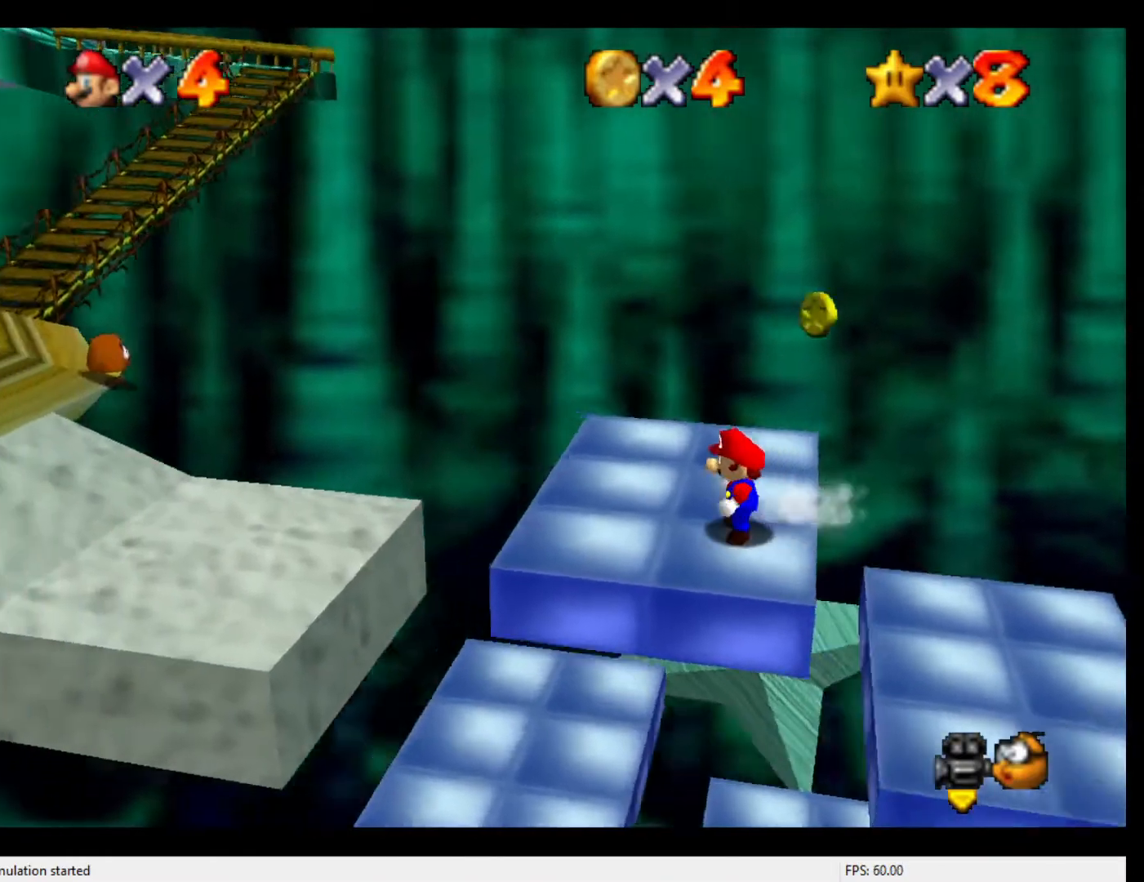
{"buttons": ["C_DOWN"], "left_stick": "left", "events": [[67, "A", "down"], [167, "A", "up"], [333, "Z", "up"], [400, "C_DOWN", "down"]]}
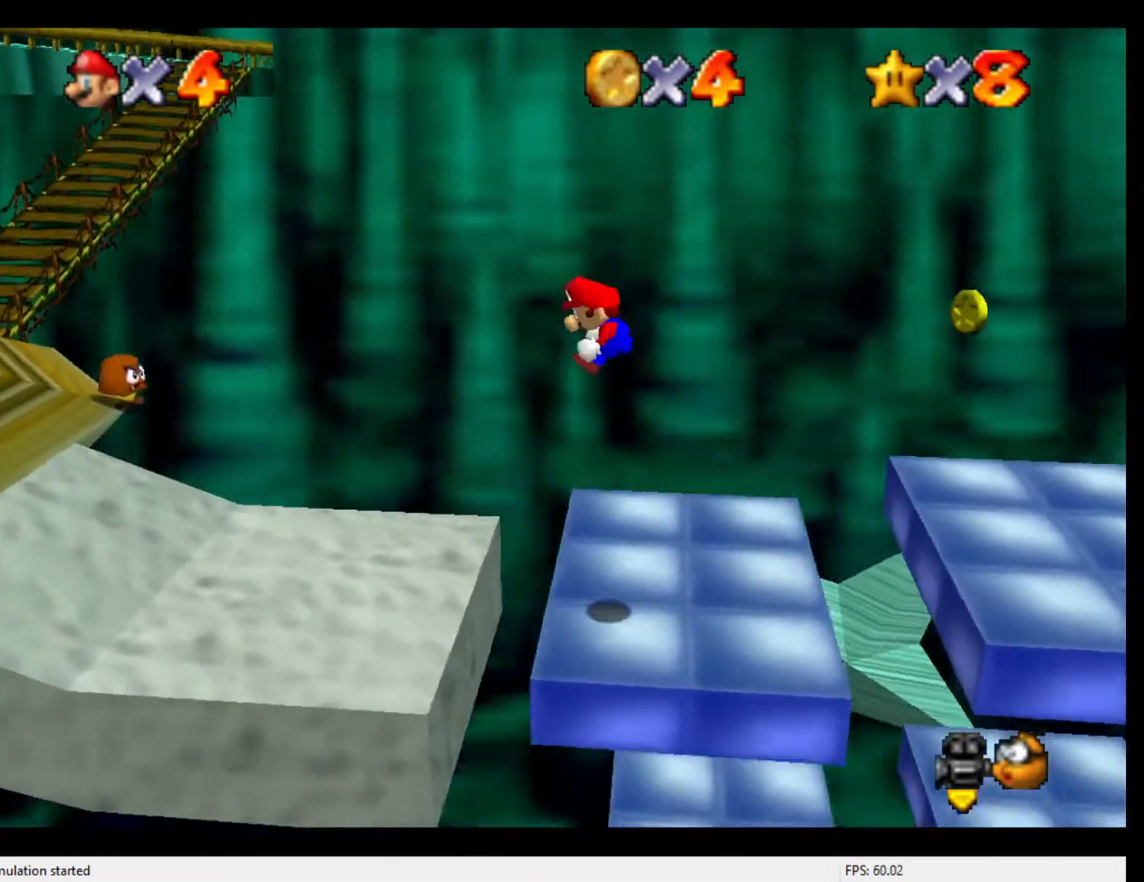
{"buttons": [], "left_stick": "left", "events": [[33, "C_DOWN", "up"]]}
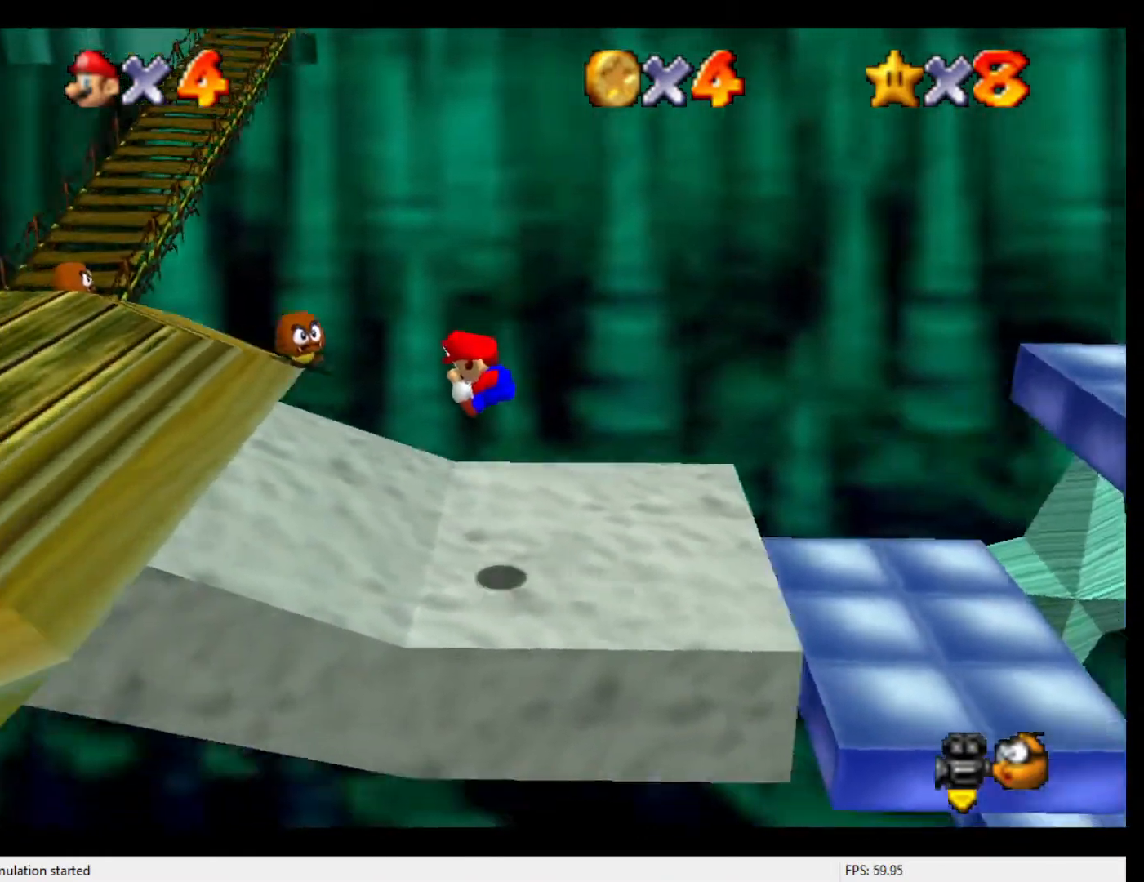
{"buttons": [], "left_stick": "left", "events": []}
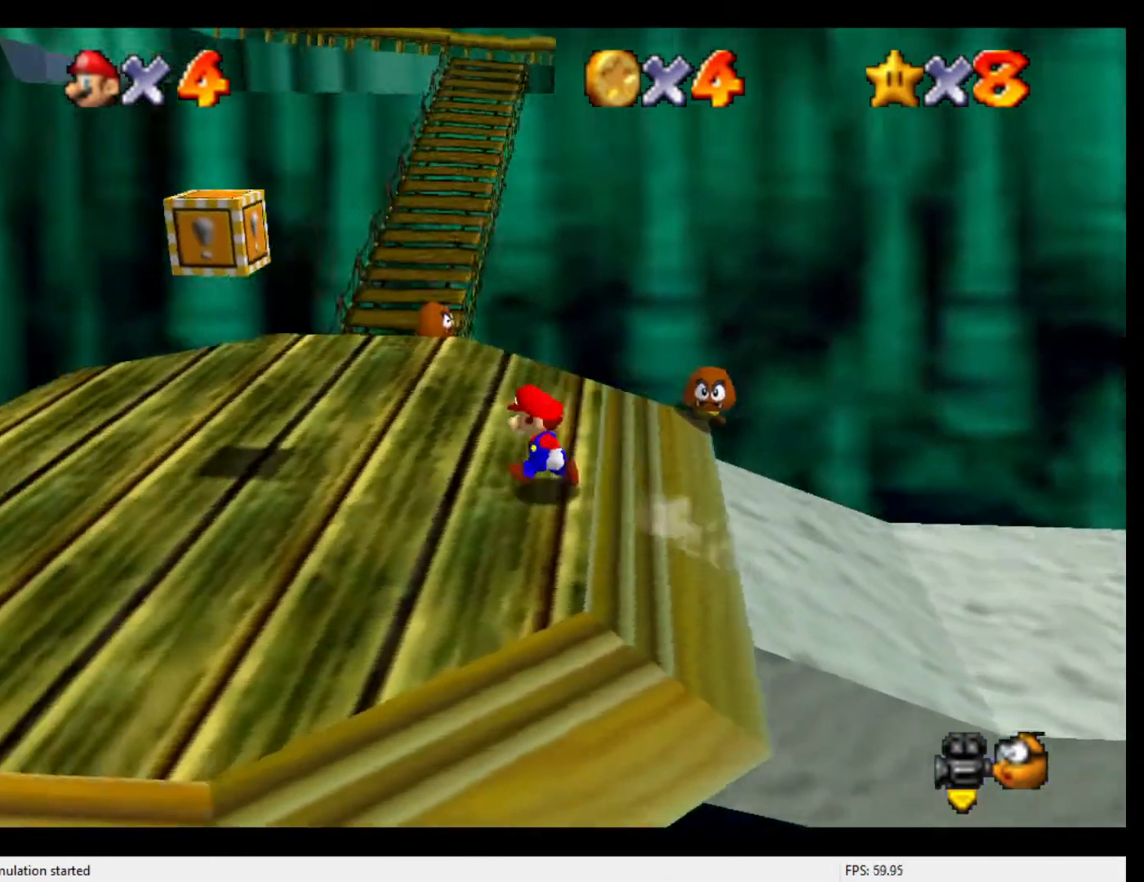
{"buttons": ["A", "Z"], "left_stick": "up", "events": [[133, "left_stick", "up-left"], [300, "left_stick", "up"], [400, "Z", "down"], [467, "A", "down"]]}
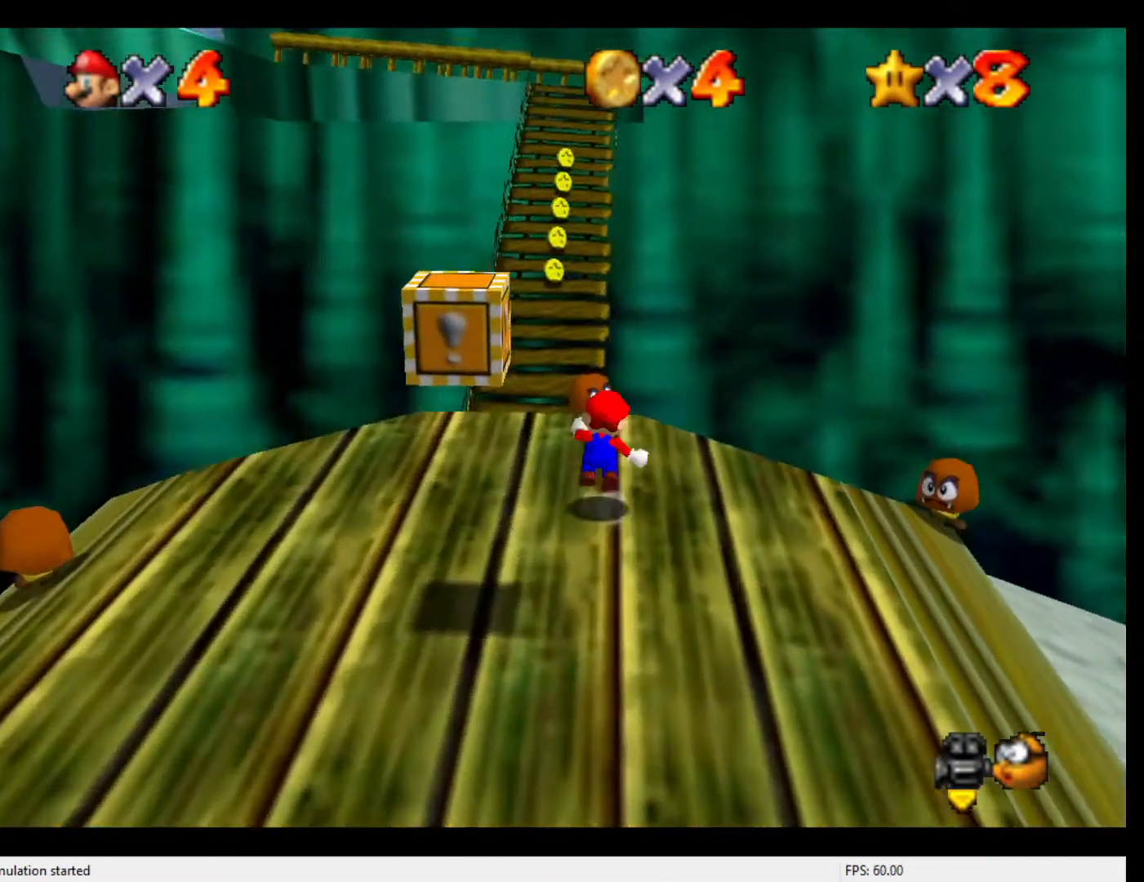
{"buttons": ["C_RIGHT"], "left_stick": "up-left", "events": [[33, "A", "up"], [367, "Z", "up"], [367, "left_stick", "up-left"], [500, "C_RIGHT", "down"]]}
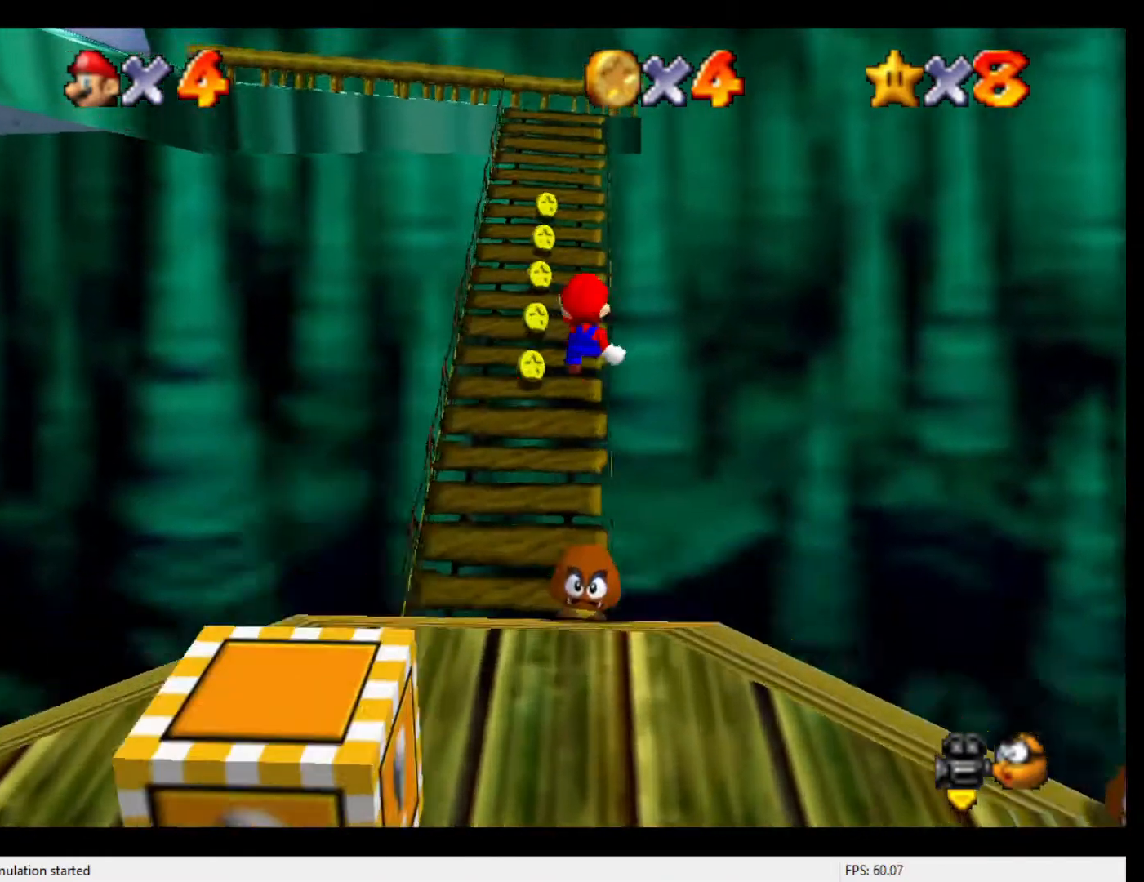
{"buttons": [], "left_stick": "up-right", "events": [[100, "C_RIGHT", "up"], [200, "left_stick", "up"], [300, "left_stick", "up-right"]]}
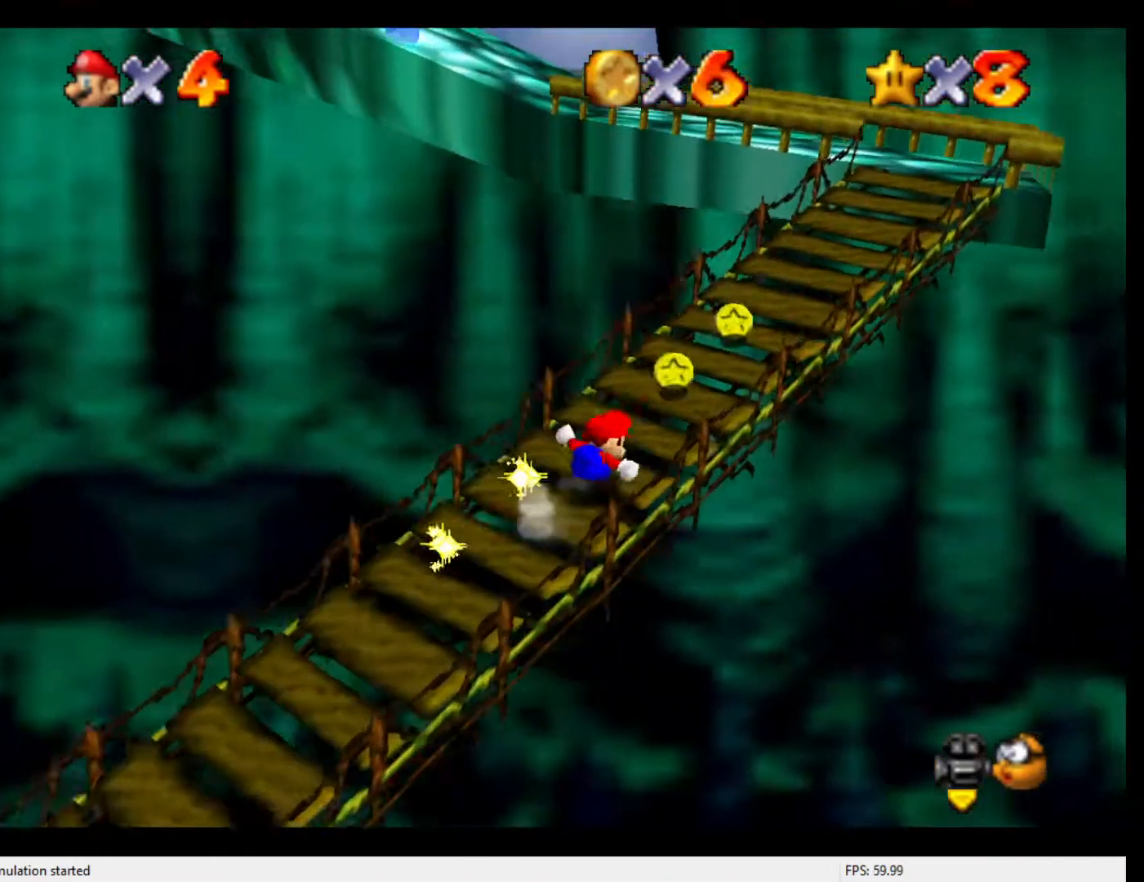
{"buttons": [], "left_stick": "up-right", "events": [[200, "B", "down"], [267, "B", "up"], [300, "B", "down"], [367, "B", "up"]]}
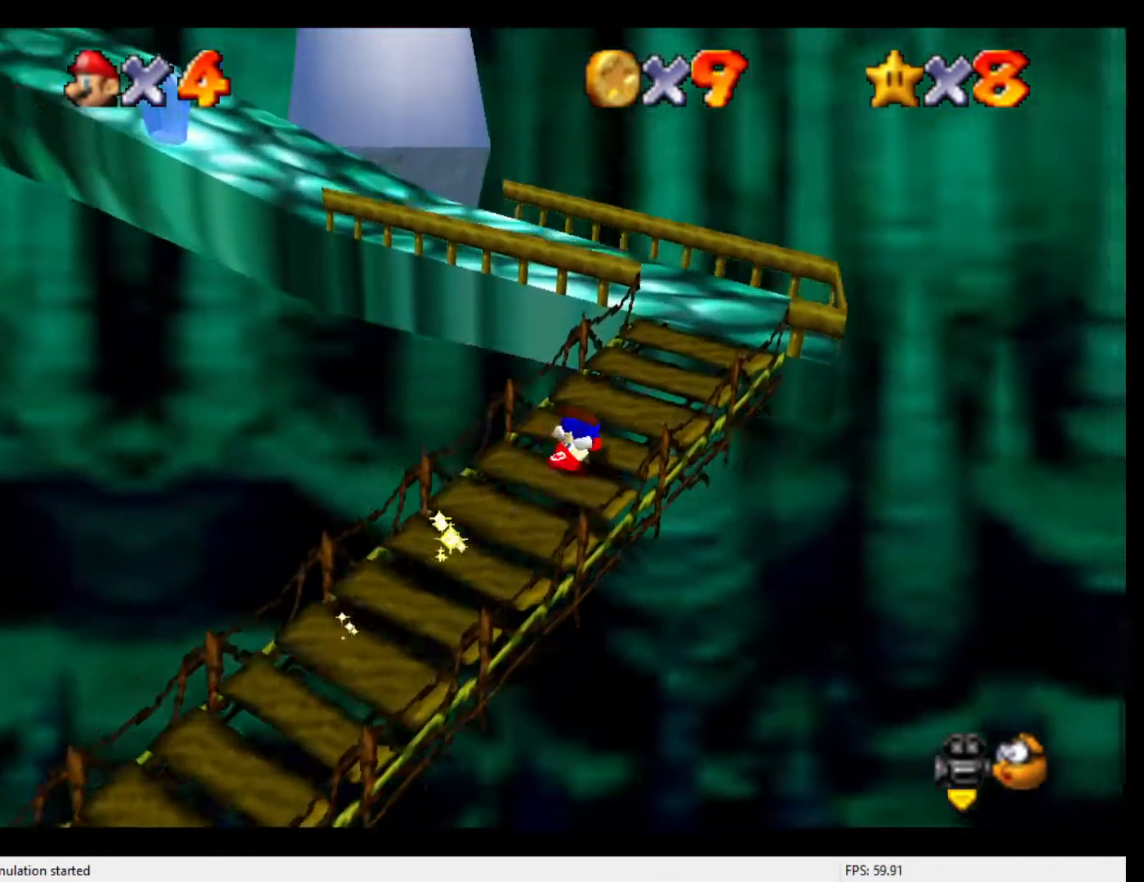
{"buttons": ["C_DOWN"], "left_stick": "up", "events": [[167, "C_RIGHT", "down"], [267, "C_RIGHT", "up"], [400, "left_stick", "up"], [433, "C_DOWN", "down"]]}
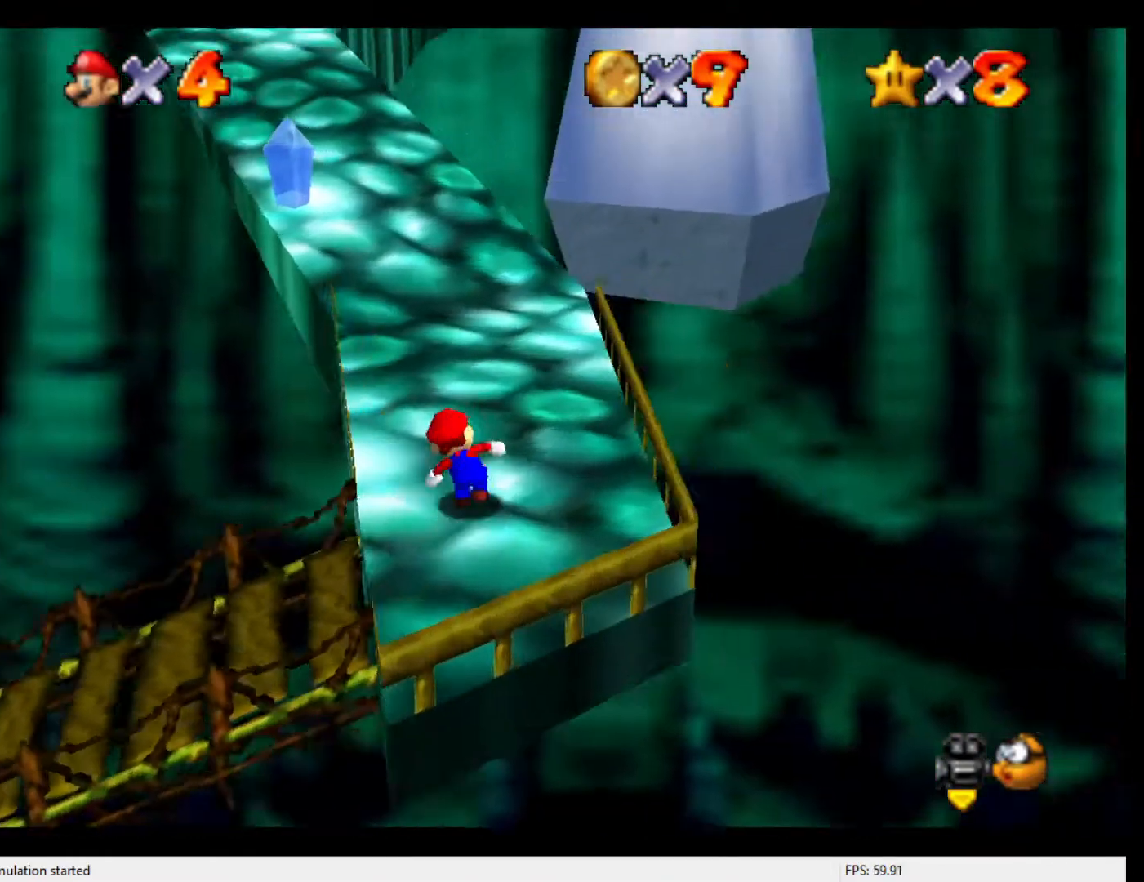
{"buttons": ["Z"], "left_stick": "up-left", "events": [[33, "C_DOWN", "up"], [200, "Z", "down"], [233, "A", "down"], [333, "A", "up"], [467, "left_stick", "up-left"]]}
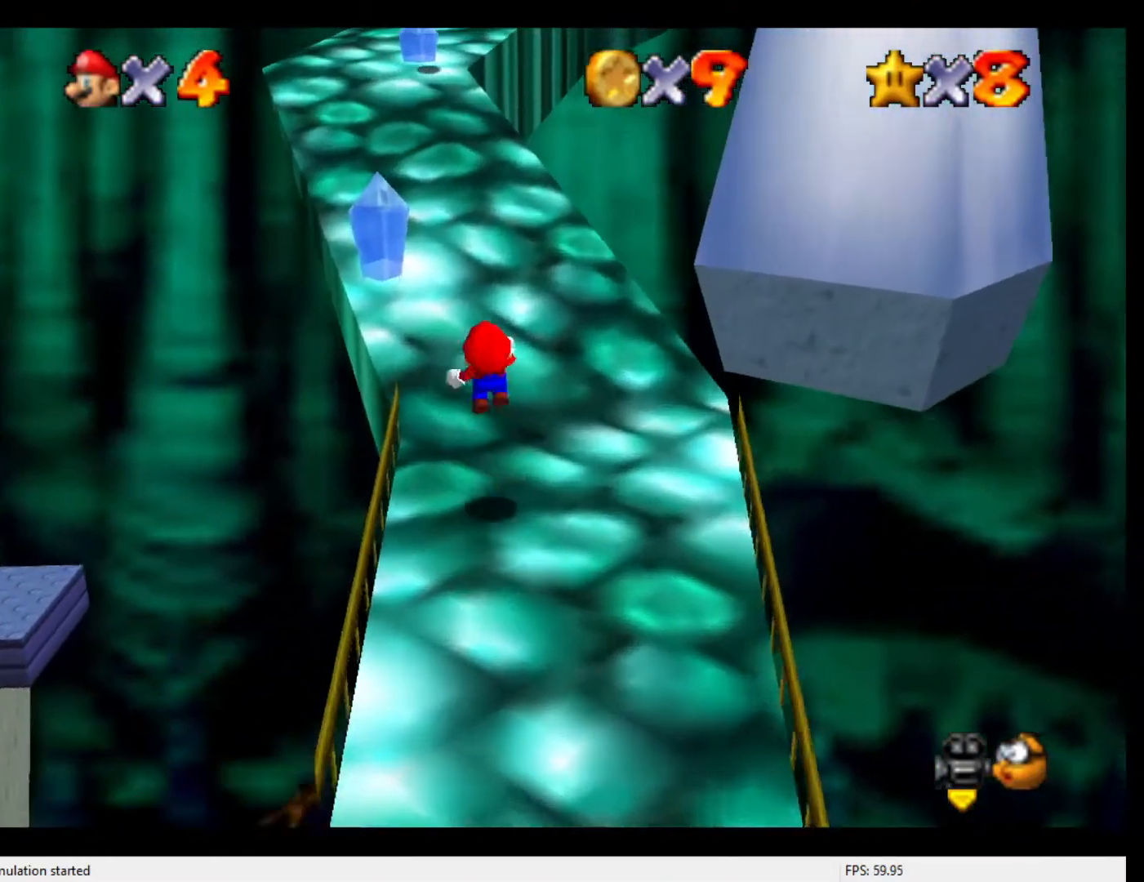
{"buttons": [], "left_stick": "up", "events": [[67, "Z", "up"], [500, "left_stick", "up"]]}
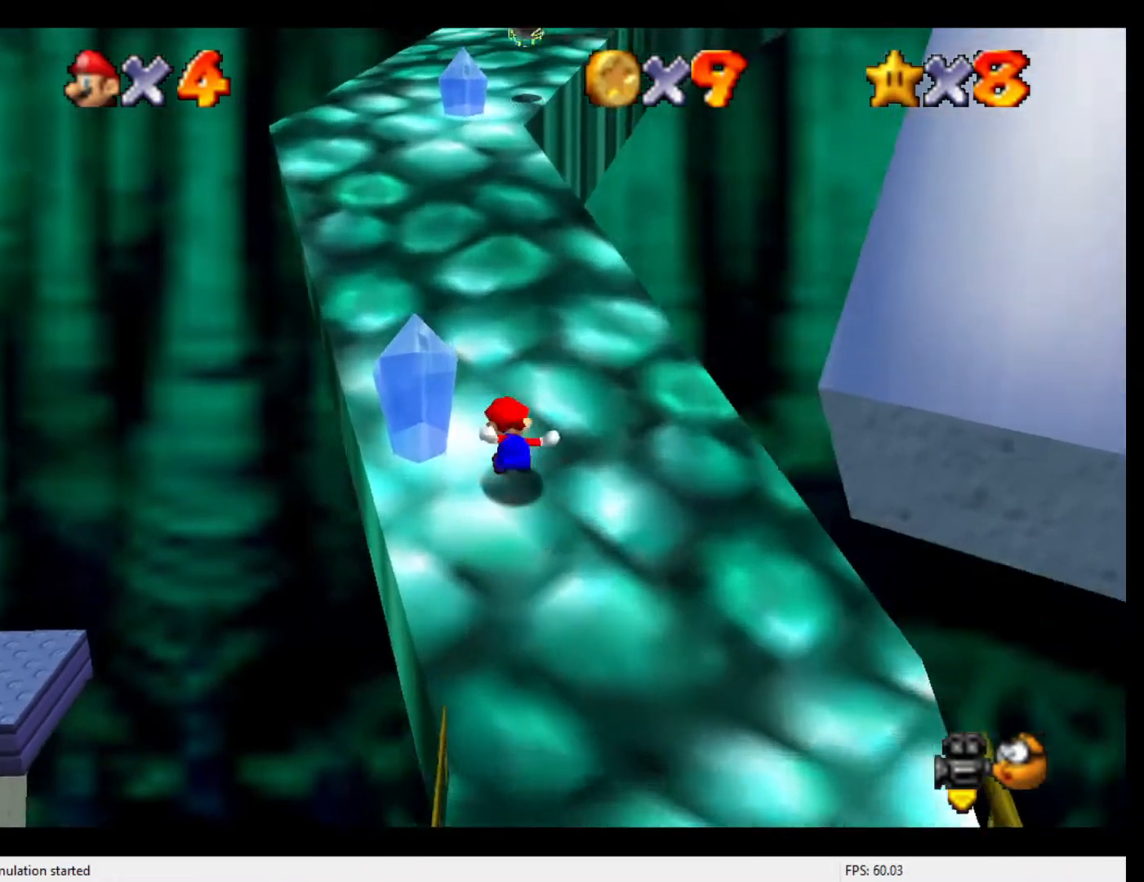
{"buttons": ["A", "B"], "left_stick": "up", "events": [[267, "A", "down"], [367, "B", "down"]]}
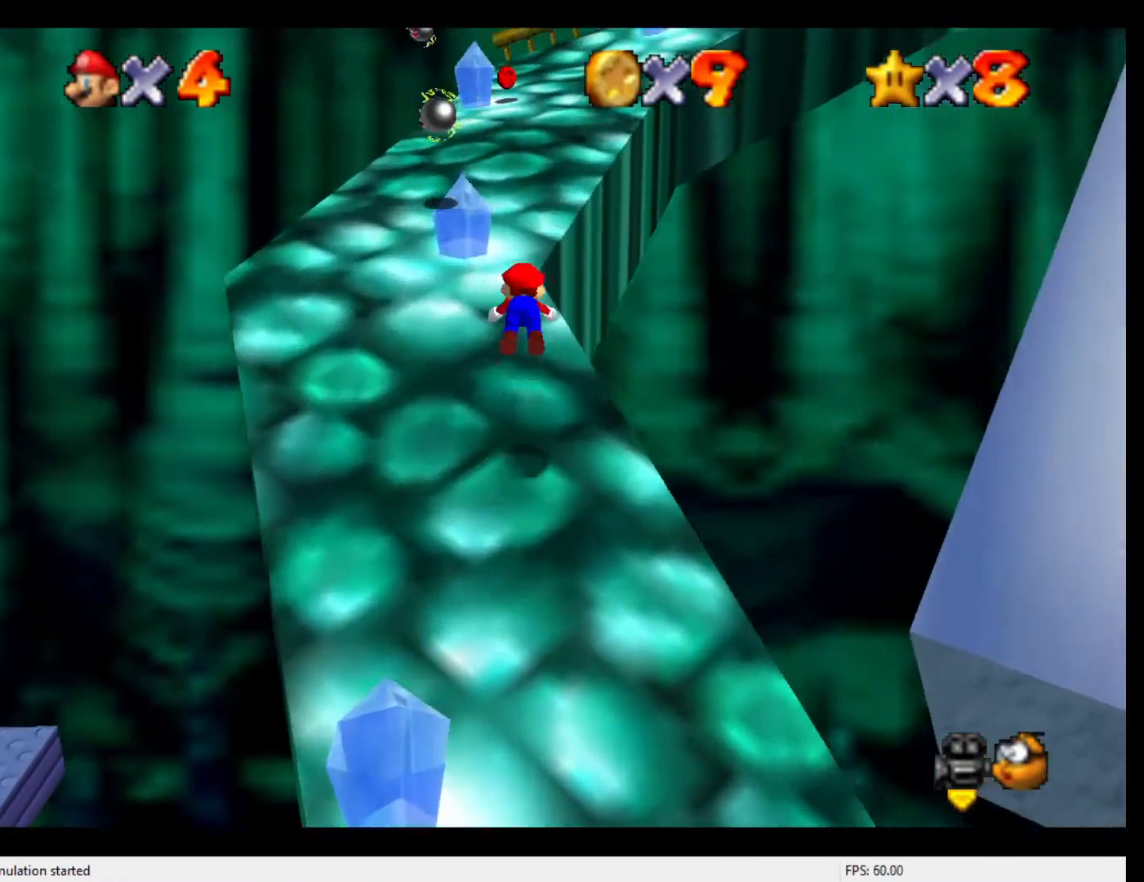
{"buttons": ["B"], "left_stick": "up", "events": [[67, "A", "up"], [100, "B", "up"], [500, "B", "down"]]}
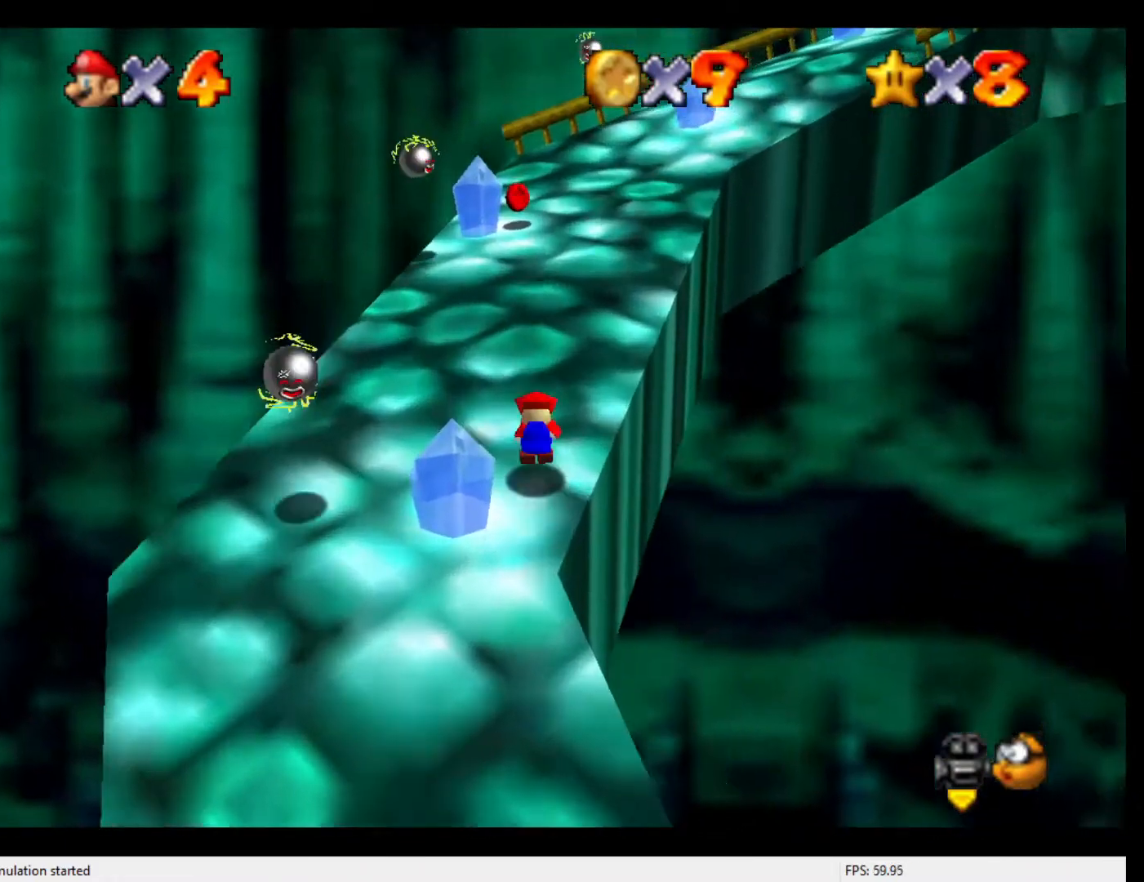
{"buttons": ["B"], "left_stick": "up", "events": [[133, "B", "up"], [467, "B", "down"]]}
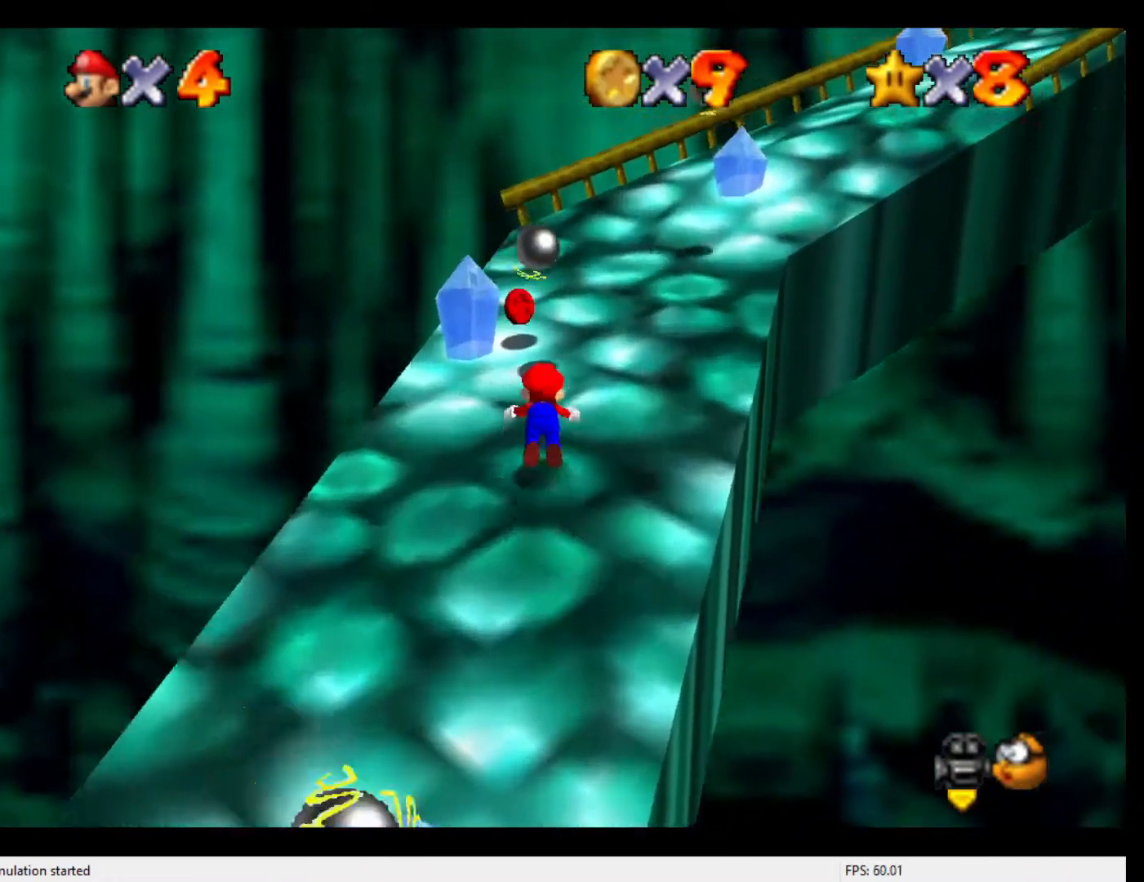
{"buttons": ["C_LEFT"], "left_stick": "right", "events": [[67, "B", "up"], [300, "B", "down"], [300, "left_stick", "center"], [400, "B", "up"], [500, "C_LEFT", "down"], [500, "left_stick", "right"]]}
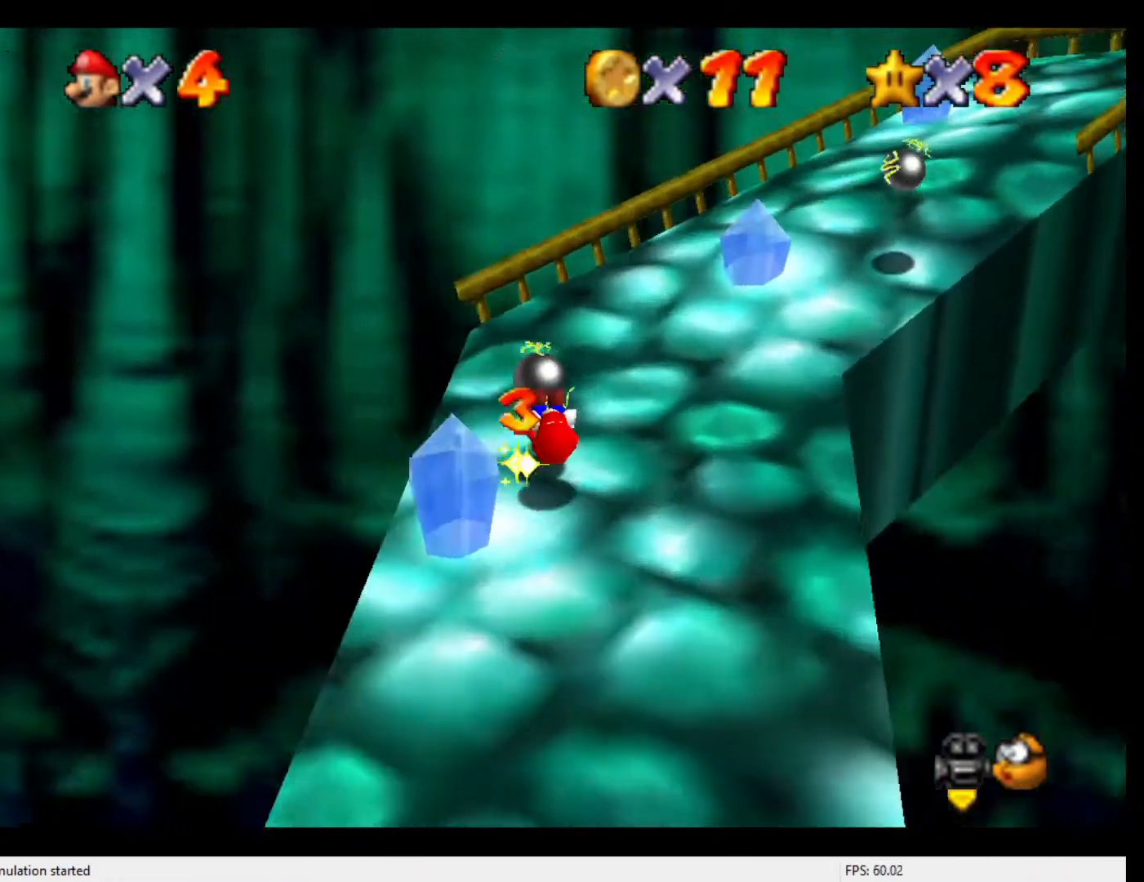
{"buttons": ["A", "Z"], "left_stick": "up", "events": [[67, "left_stick", "up-right"], [100, "C_LEFT", "up"], [200, "left_stick", "up"], [433, "Z", "down"], [467, "A", "down"]]}
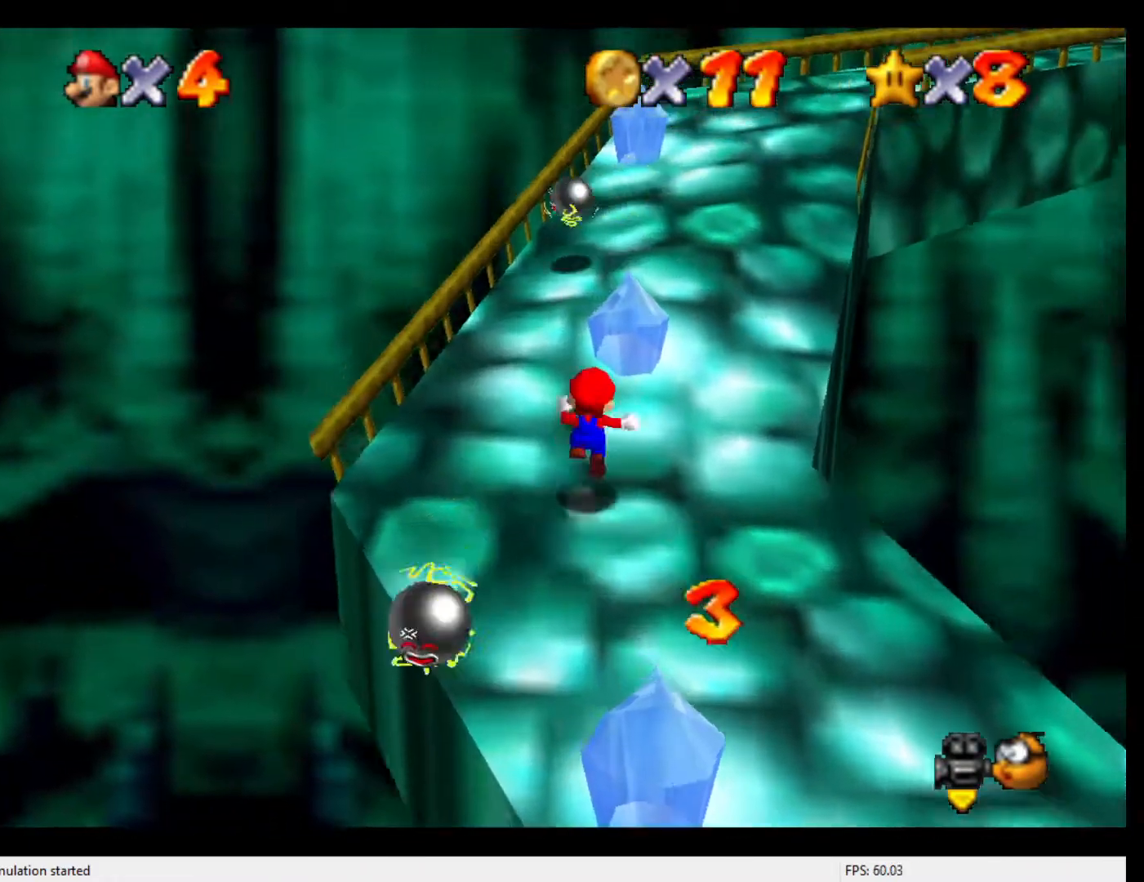
{"buttons": [], "left_stick": "up", "events": [[33, "left_stick", "up-right"], [67, "A", "up"], [200, "Z", "up"], [267, "C_LEFT", "down"], [333, "left_stick", "up"], [367, "C_LEFT", "up"]]}